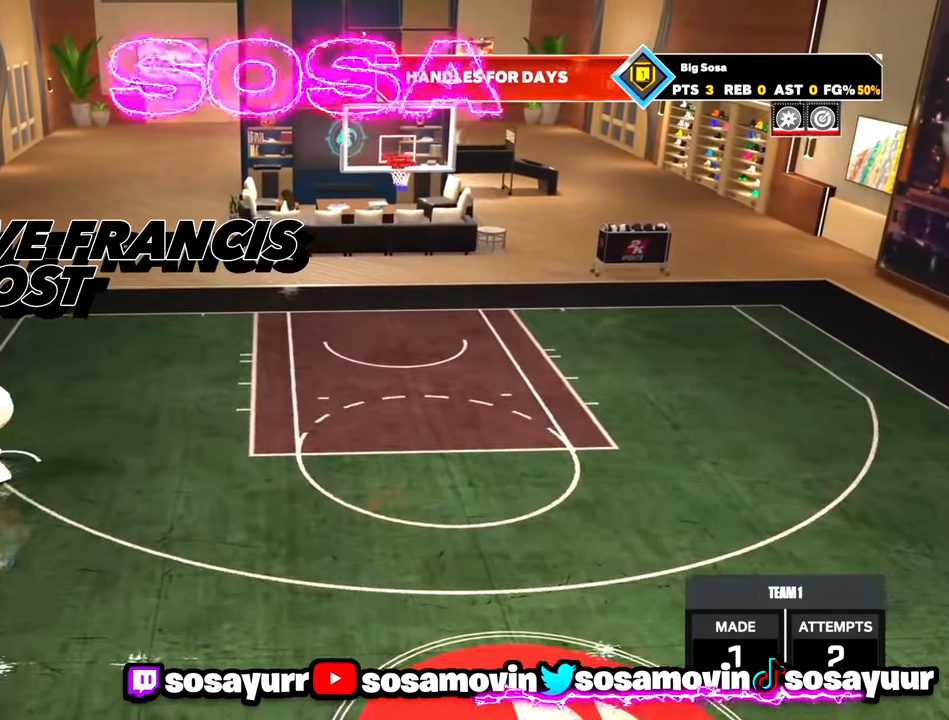
Gameplay with a controller (PlayStation layout); each line is a JSON object with the inputs held at the frame after it. "events" lists button and stick changes between this image and that frame as [ms after this image, input, new state], when the widget could be followed in between.
{"buttons": ["R2"], "left_stick": "down-right", "right_stick": "center", "events": [[117, "left_stick", "down-right"]]}
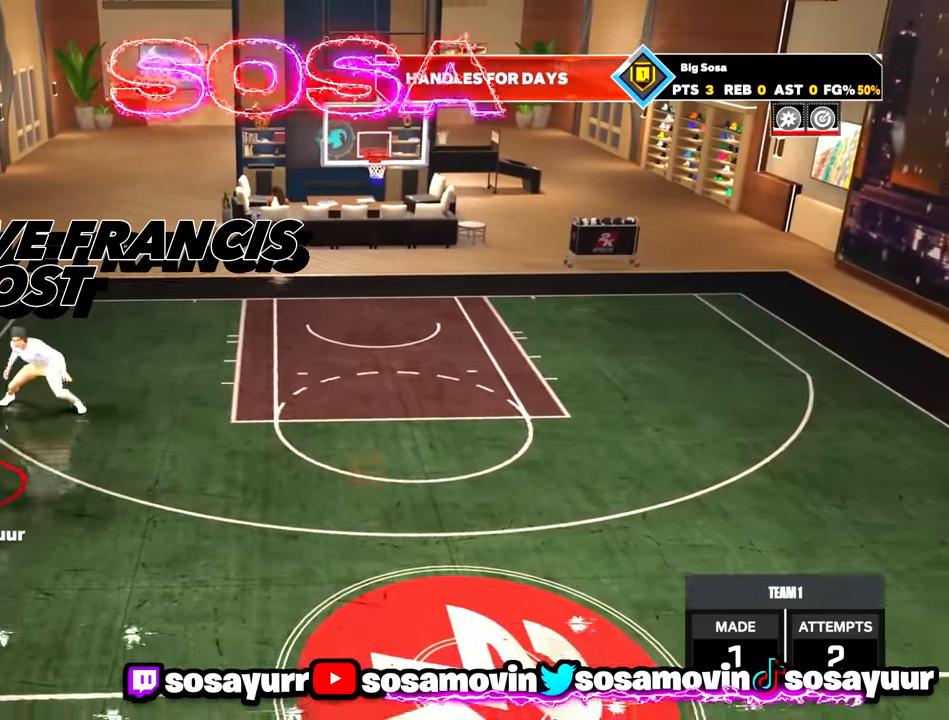
{"buttons": ["R2"], "left_stick": "down-right", "right_stick": "center", "events": []}
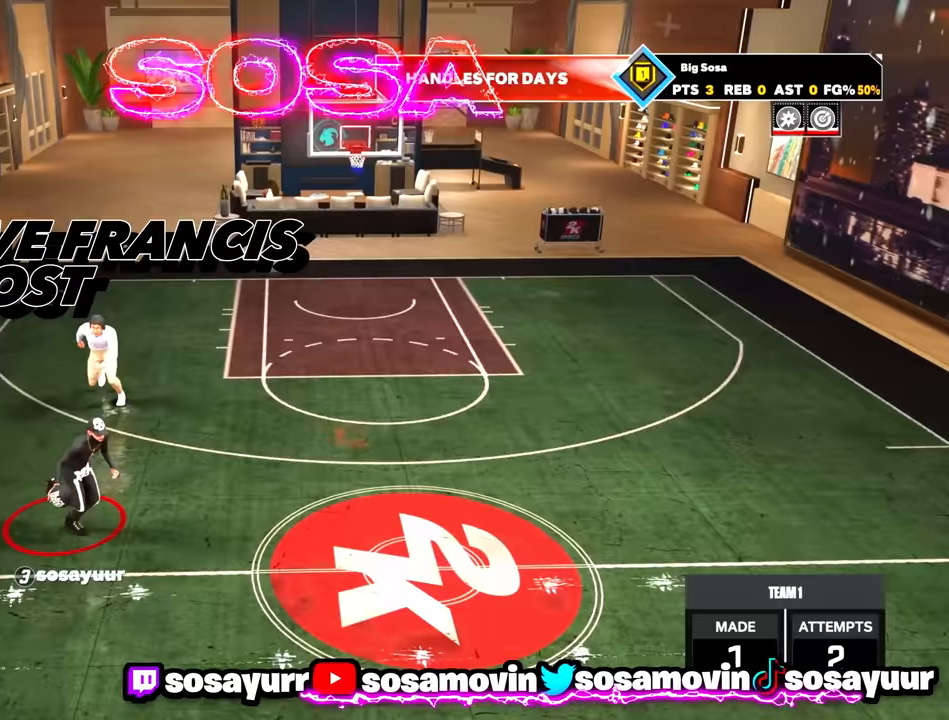
{"buttons": ["R2"], "left_stick": "down-right", "right_stick": "center", "events": []}
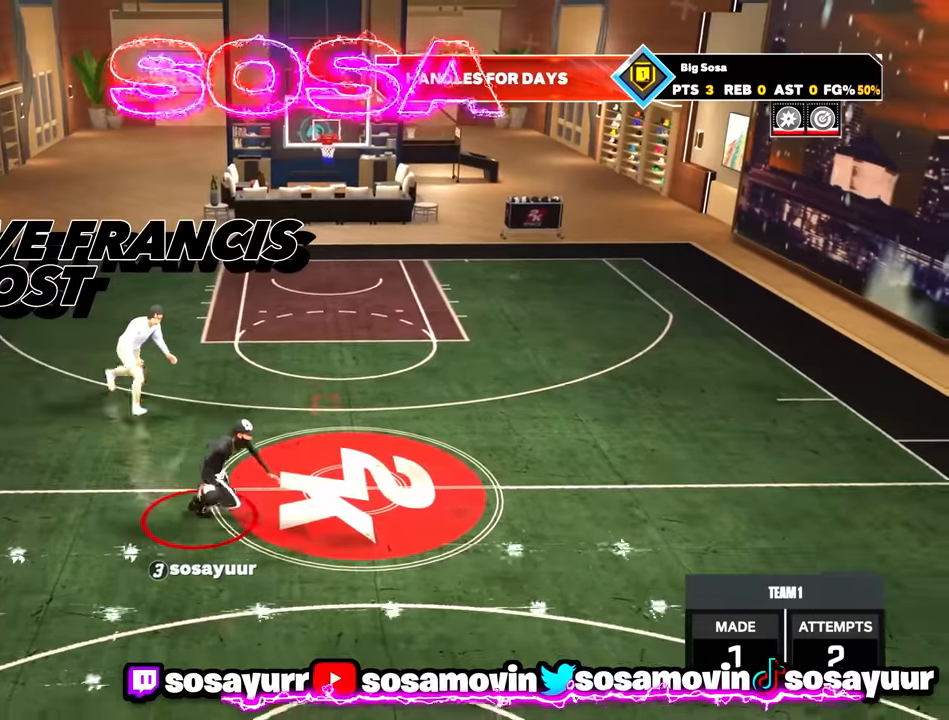
{"buttons": ["R2"], "left_stick": "center", "right_stick": "center", "events": [[150, "R2", "up"], [150, "left_stick", "center"], [333, "R2", "down"], [367, "right_stick", "left"], [467, "right_stick", "center"]]}
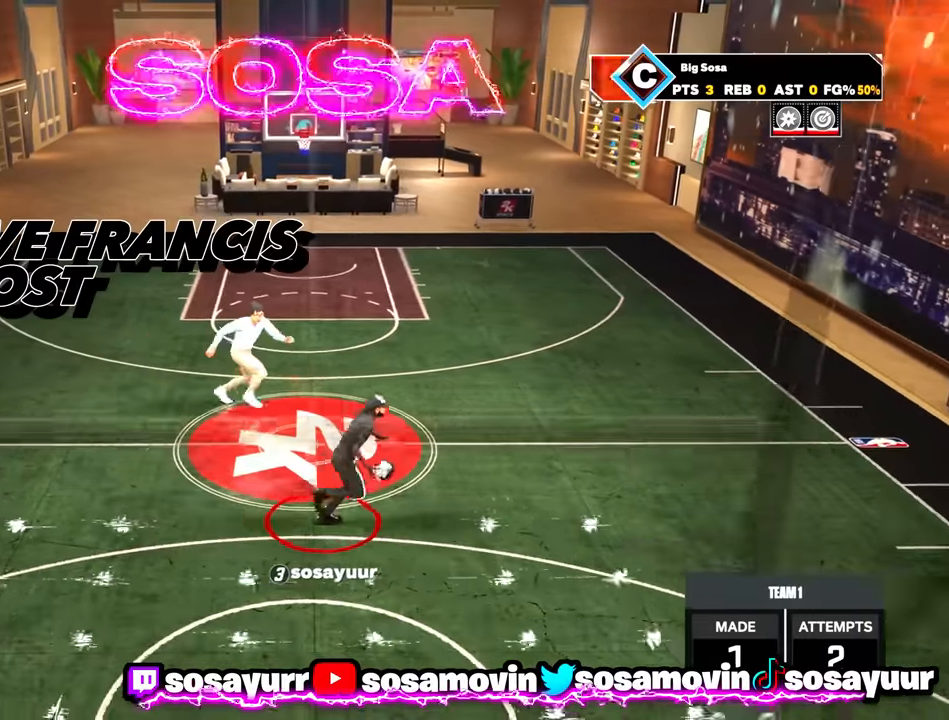
{"buttons": ["R2"], "left_stick": "up-right", "right_stick": "center", "events": [[167, "R2", "up"], [283, "right_stick", "right"], [333, "right_stick", "center"], [500, "R2", "down"], [500, "left_stick", "up-right"]]}
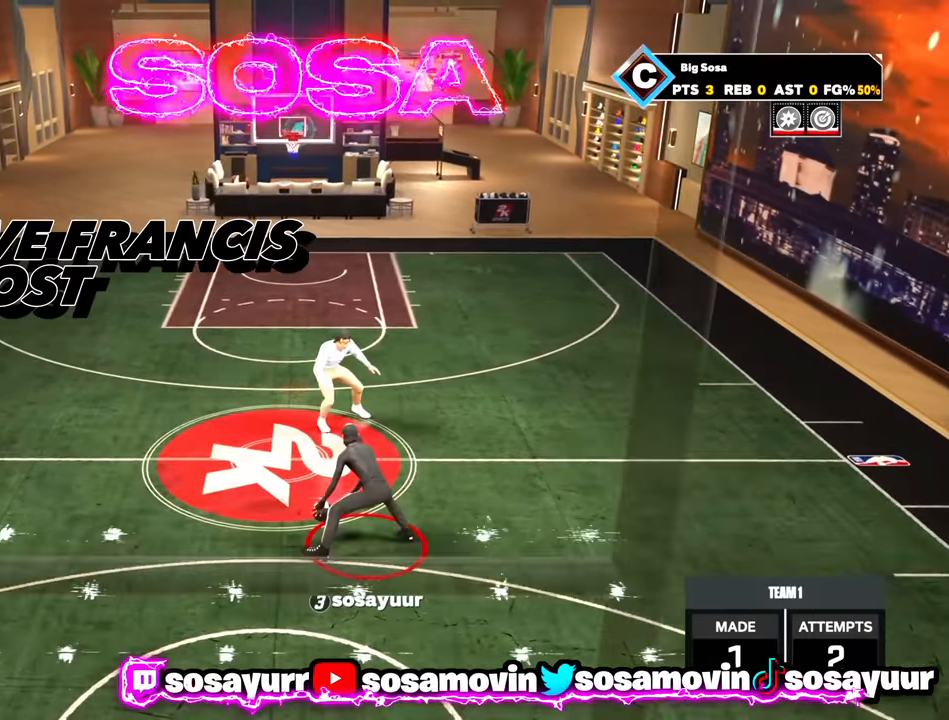
{"buttons": [], "left_stick": "center", "right_stick": "center", "events": [[467, "R2", "up"], [483, "left_stick", "center"]]}
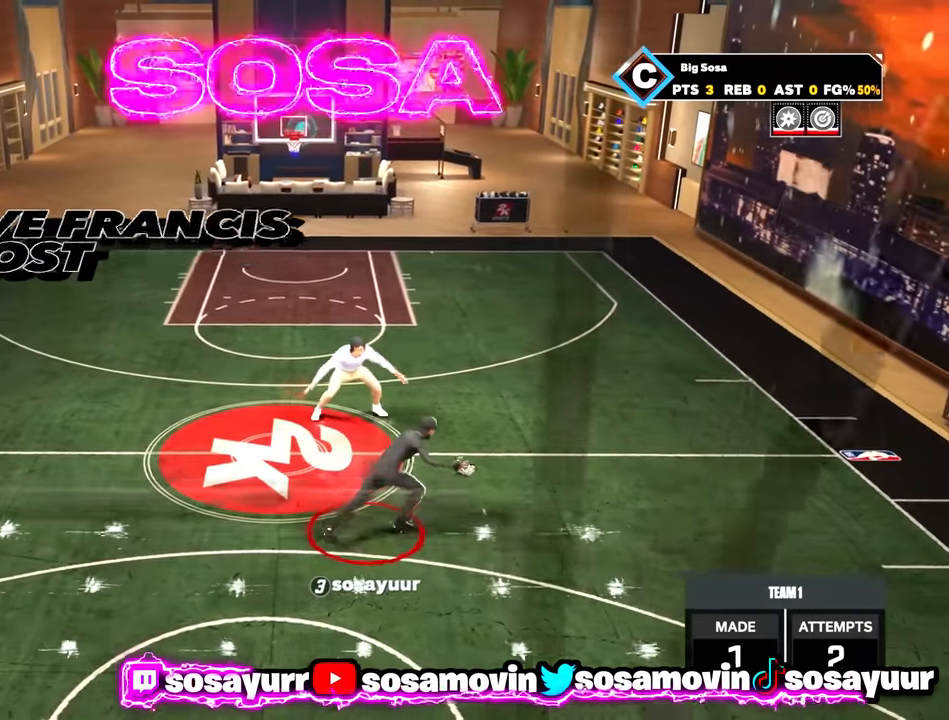
{"buttons": [], "left_stick": "center", "right_stick": "center", "events": [[133, "R2", "down"], [167, "right_stick", "up-left"], [267, "right_stick", "center"], [467, "R2", "up"]]}
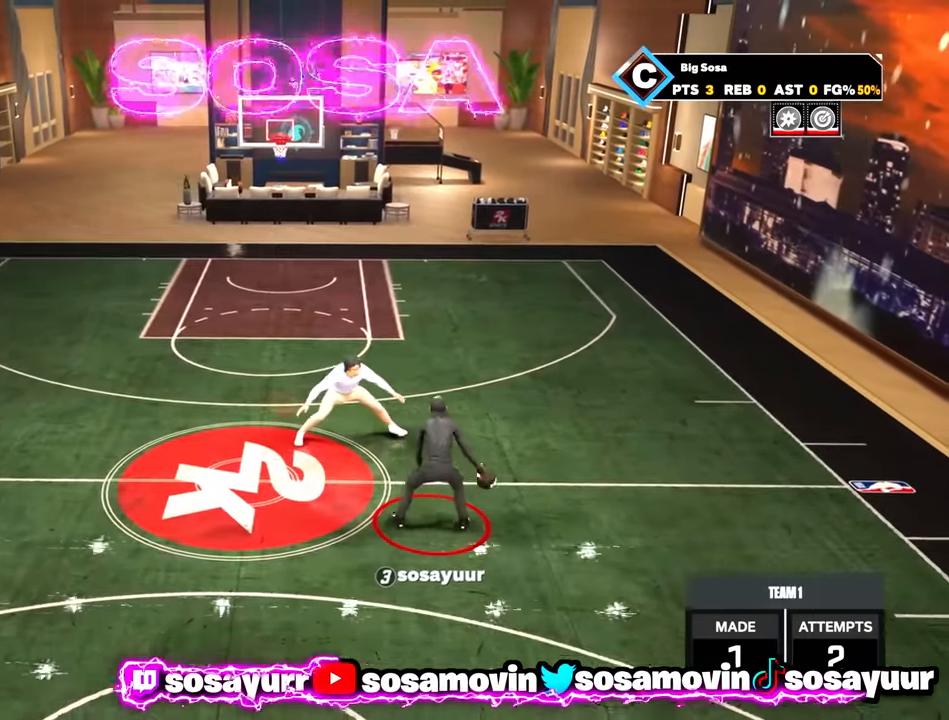
{"buttons": ["R2"], "left_stick": "up-right", "right_stick": "center", "events": [[133, "right_stick", "right"], [200, "right_stick", "center"], [350, "R2", "down"], [350, "left_stick", "up-right"]]}
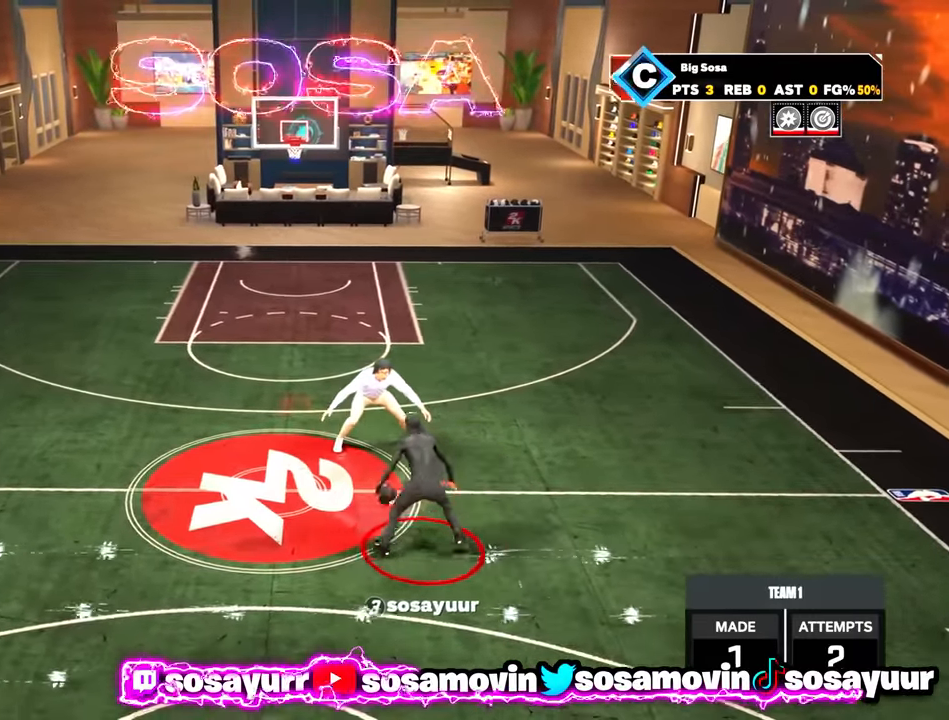
{"buttons": [], "left_stick": "center", "right_stick": "center", "events": [[300, "R2", "up"], [333, "left_stick", "center"]]}
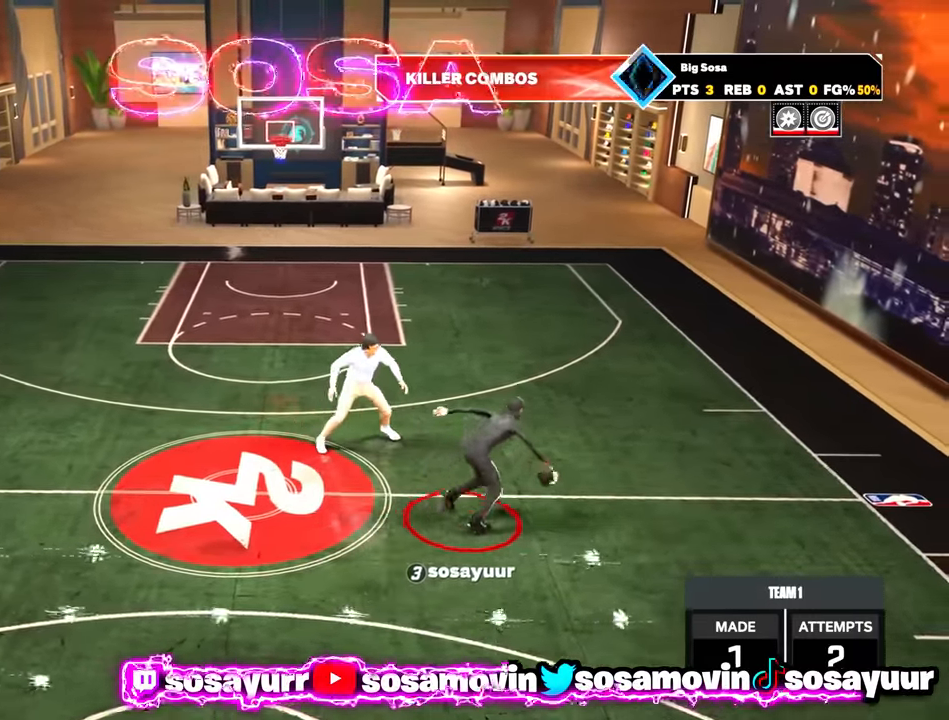
{"buttons": [], "left_stick": "center", "right_stick": "right", "events": [[17, "R2", "down"], [33, "right_stick", "left"], [133, "right_stick", "center"], [433, "R2", "up"], [500, "right_stick", "right"]]}
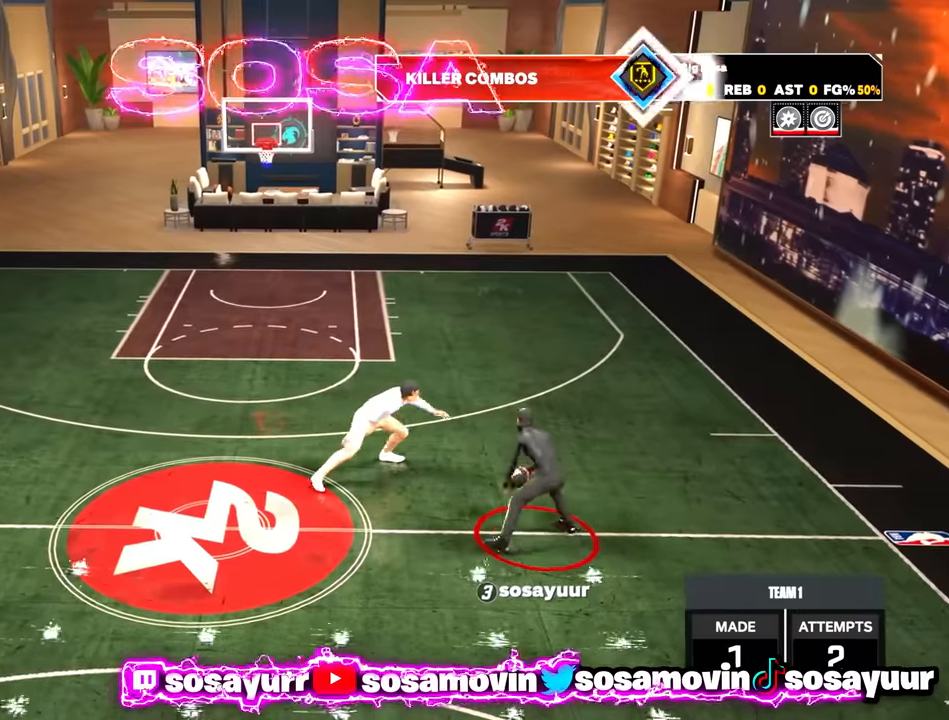
{"buttons": ["R2"], "left_stick": "up-right", "right_stick": "center", "events": [[50, "right_stick", "center"], [200, "R2", "down"], [233, "left_stick", "up-right"]]}
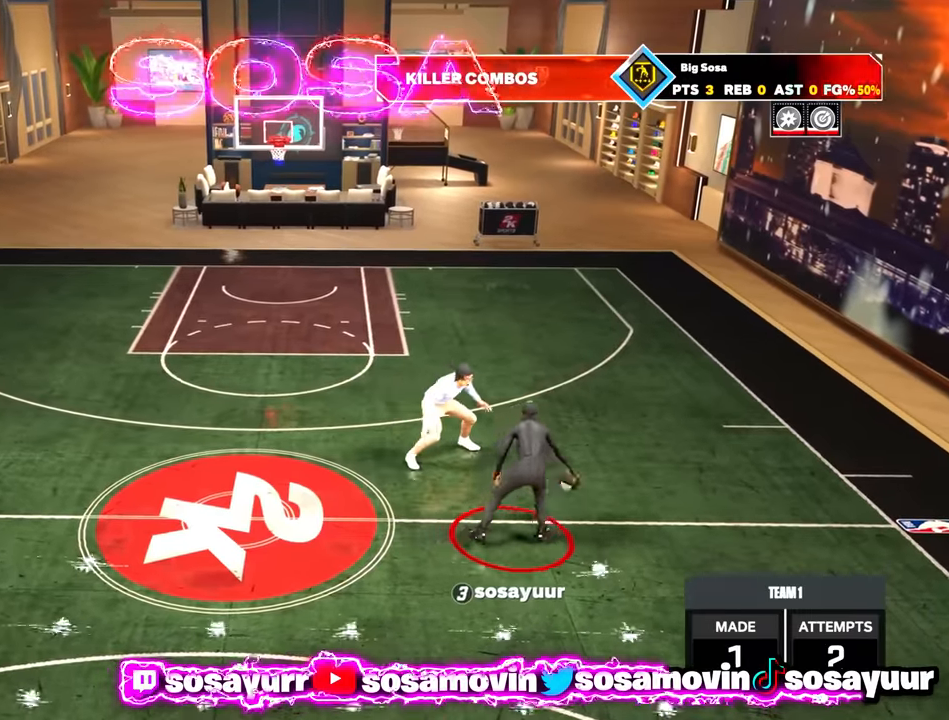
{"buttons": ["R2"], "left_stick": "center", "right_stick": "center", "events": [[150, "left_stick", "center"], [167, "R2", "up"], [333, "R2", "down"], [367, "right_stick", "up-left"], [450, "right_stick", "center"]]}
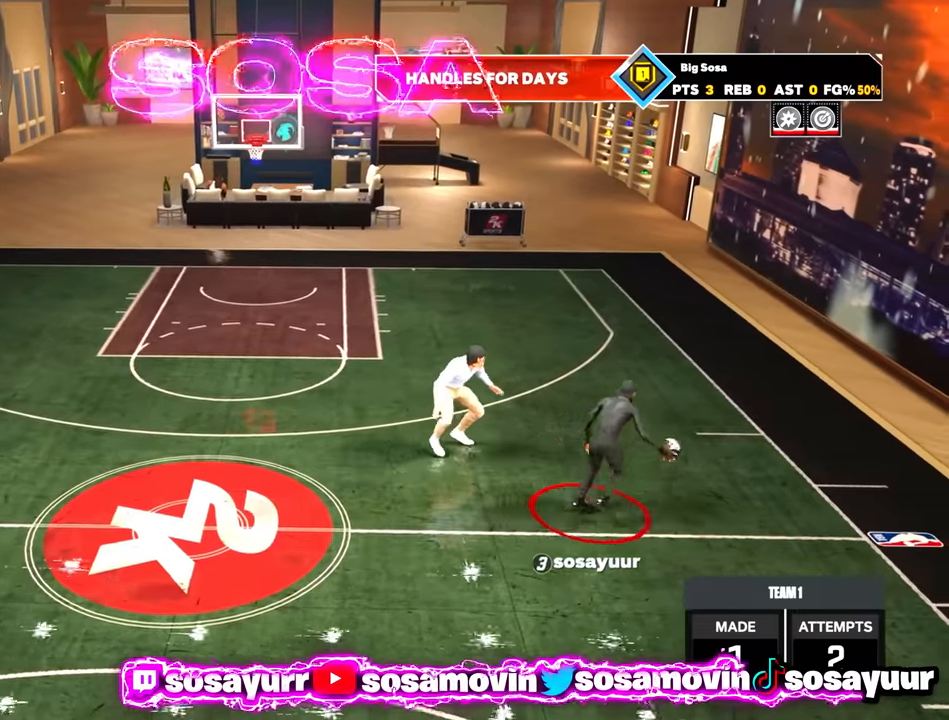
{"buttons": ["R2"], "left_stick": "up-right", "right_stick": "center", "events": [[133, "R2", "up"], [183, "right_stick", "right"], [233, "right_stick", "center"], [433, "R2", "down"], [450, "left_stick", "up-right"]]}
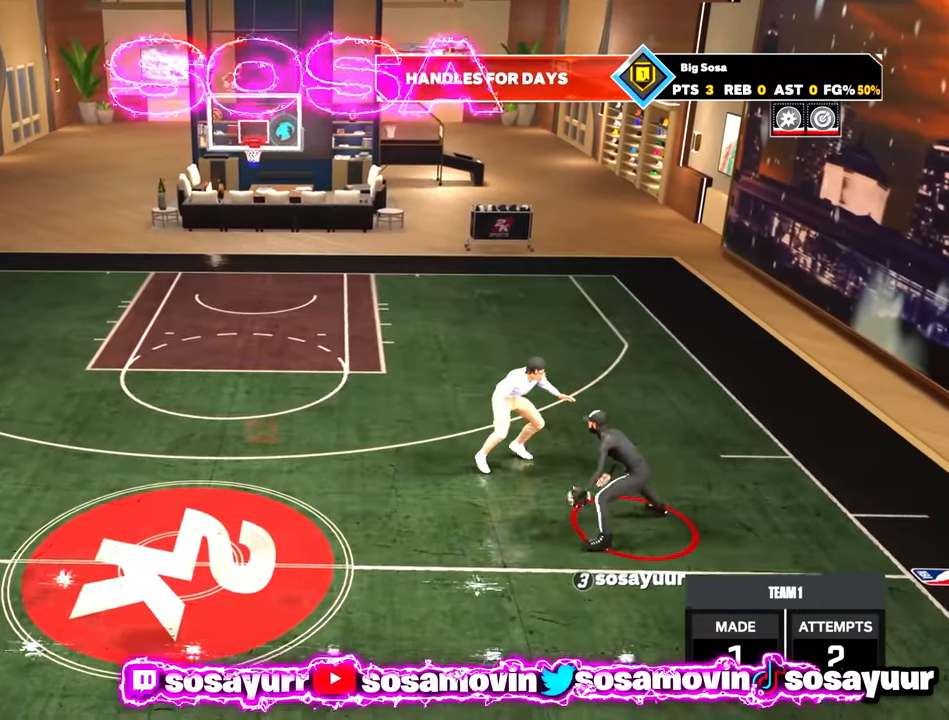
{"buttons": [], "left_stick": "center", "right_stick": "center", "events": [[367, "R2", "up"], [383, "left_stick", "center"]]}
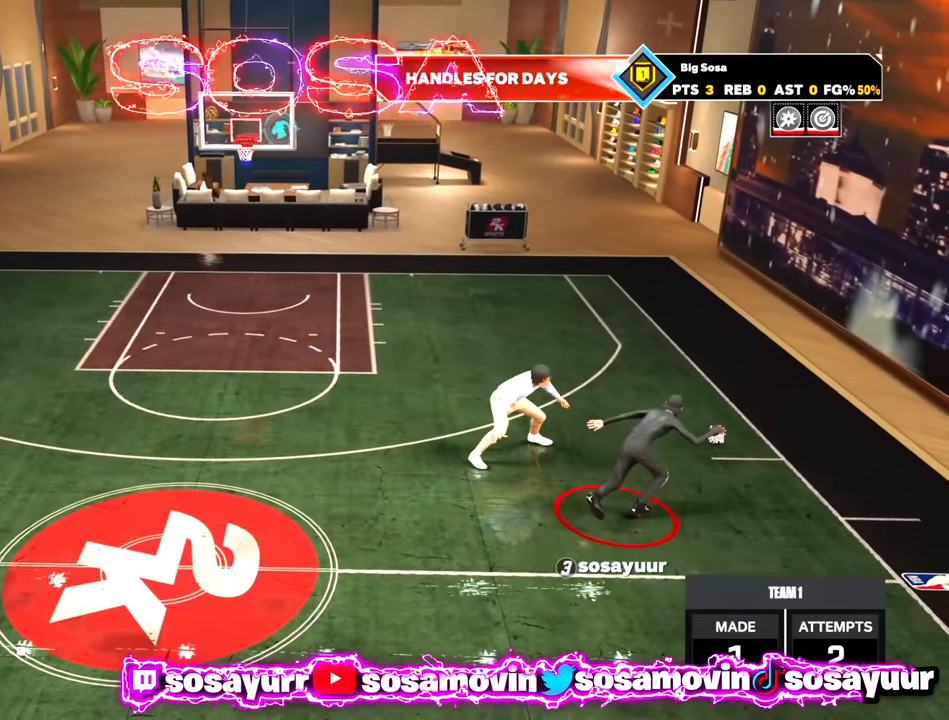
{"buttons": [], "left_stick": "center", "right_stick": "center", "events": [[50, "R2", "down"], [67, "right_stick", "up-left"], [133, "right_stick", "center"], [350, "R2", "up"], [400, "right_stick", "right"], [450, "right_stick", "center"]]}
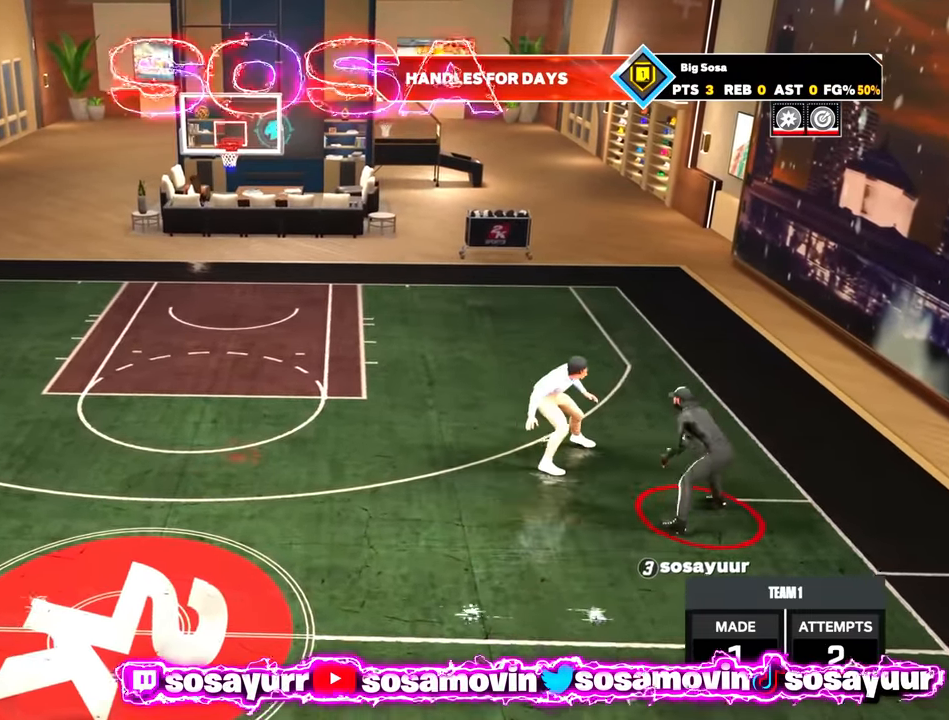
{"buttons": ["R2"], "left_stick": "up", "right_stick": "center", "events": [[150, "R2", "down"], [167, "left_stick", "up"]]}
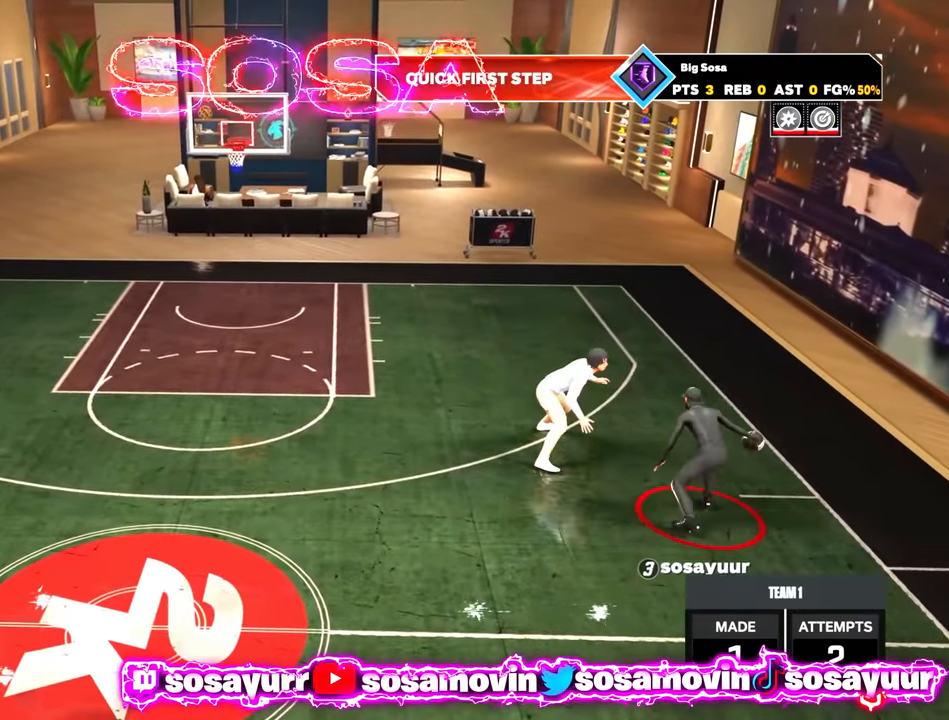
{"buttons": [], "left_stick": "center", "right_stick": "right", "events": [[17, "R2", "up"], [50, "left_stick", "center"], [167, "R2", "down"], [167, "right_stick", "up-left"], [250, "right_stick", "center"], [483, "R2", "up"], [500, "right_stick", "right"]]}
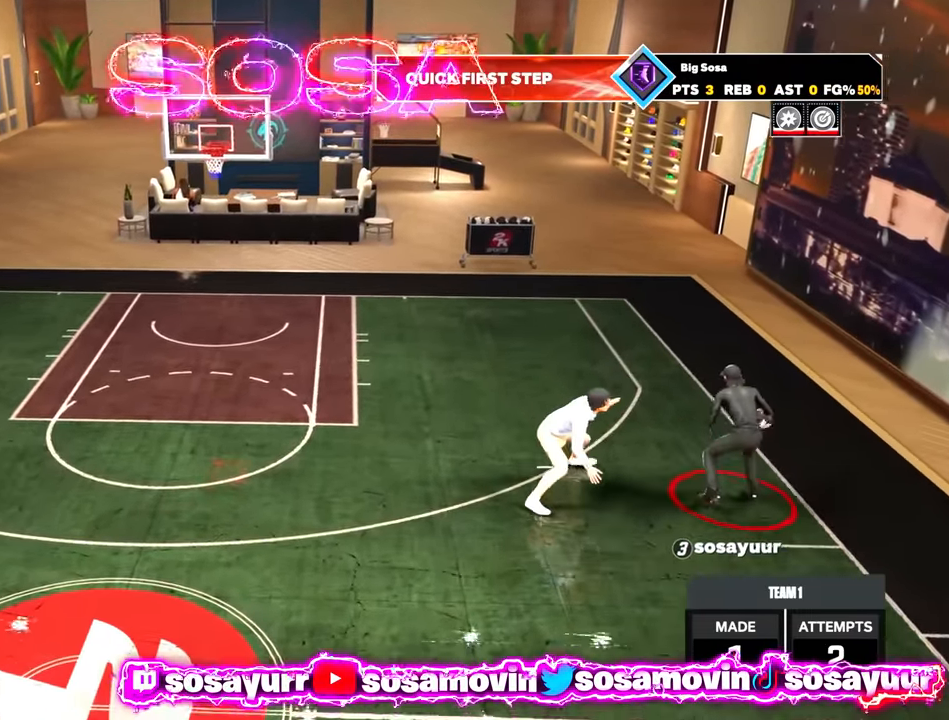
{"buttons": ["R2"], "left_stick": "up", "right_stick": "center", "events": [[83, "right_stick", "center"], [300, "R2", "down"], [300, "left_stick", "up"]]}
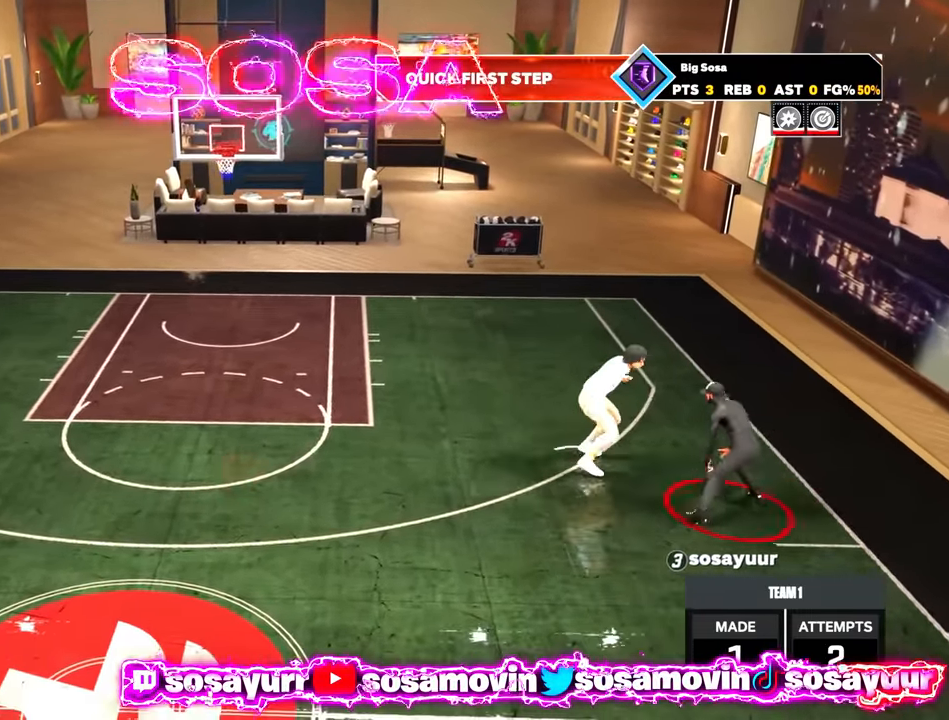
{"buttons": [], "left_stick": "center", "right_stick": "center", "events": [[183, "R2", "up"], [217, "left_stick", "center"], [317, "right_stick", "up-left"], [383, "right_stick", "center"]]}
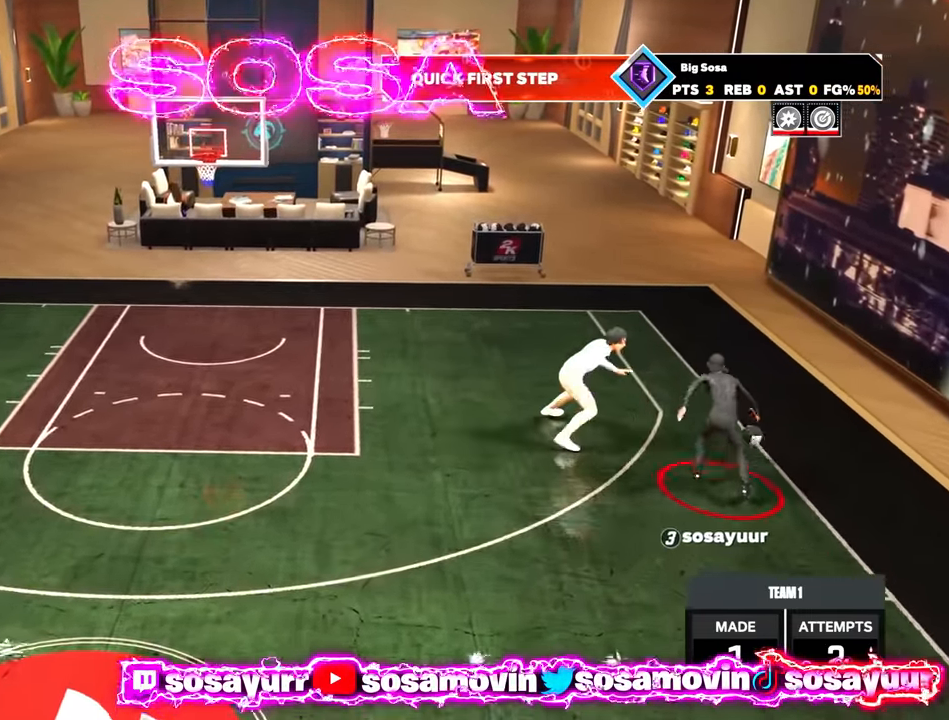
{"buttons": [], "left_stick": "center", "right_stick": "right", "events": [[33, "R2", "down"], [117, "left_stick", "left"], [200, "left_stick", "center"], [417, "right_stick", "right"], [450, "R2", "up"]]}
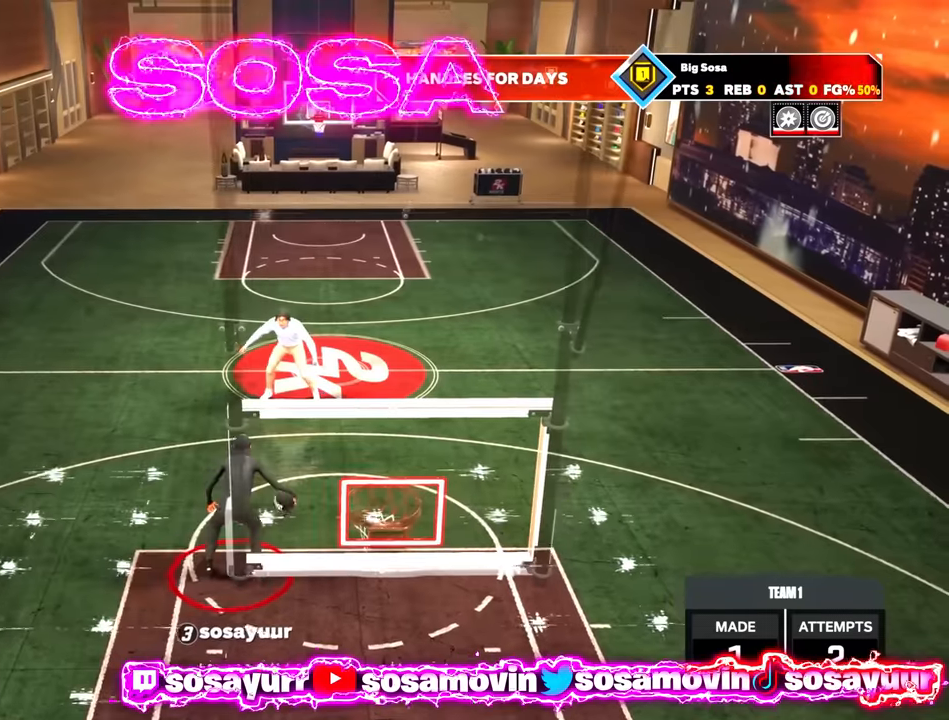
{"buttons": [], "left_stick": "center", "right_stick": "center", "events": [[167, "right_stick", "center"]]}
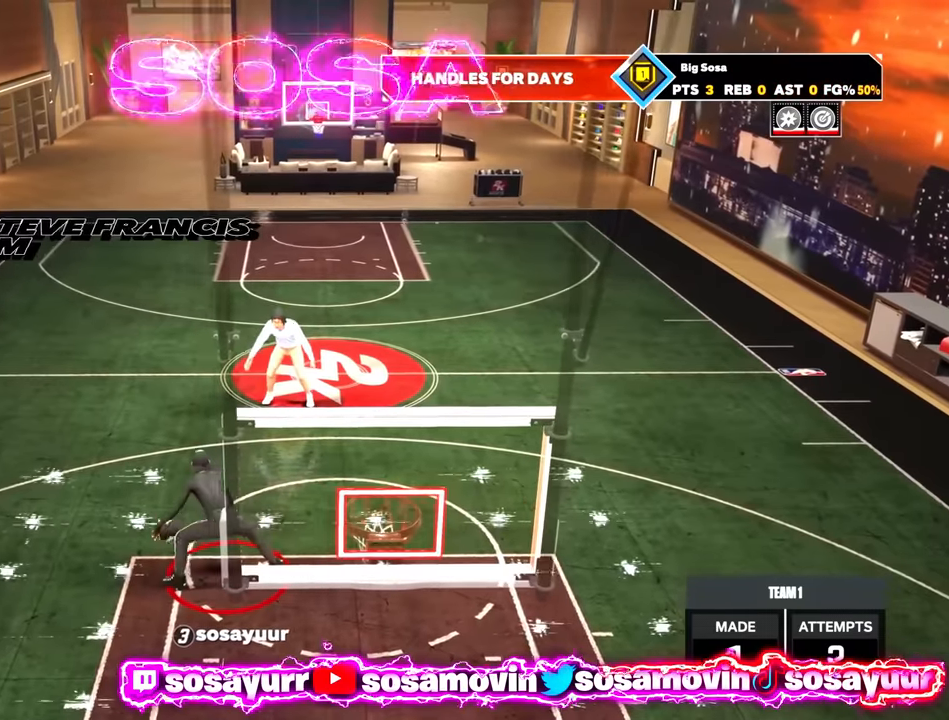
{"buttons": ["R2"], "left_stick": "center", "right_stick": "center", "events": [[17, "R2", "down"], [50, "right_stick", "up-left"], [267, "right_stick", "center"]]}
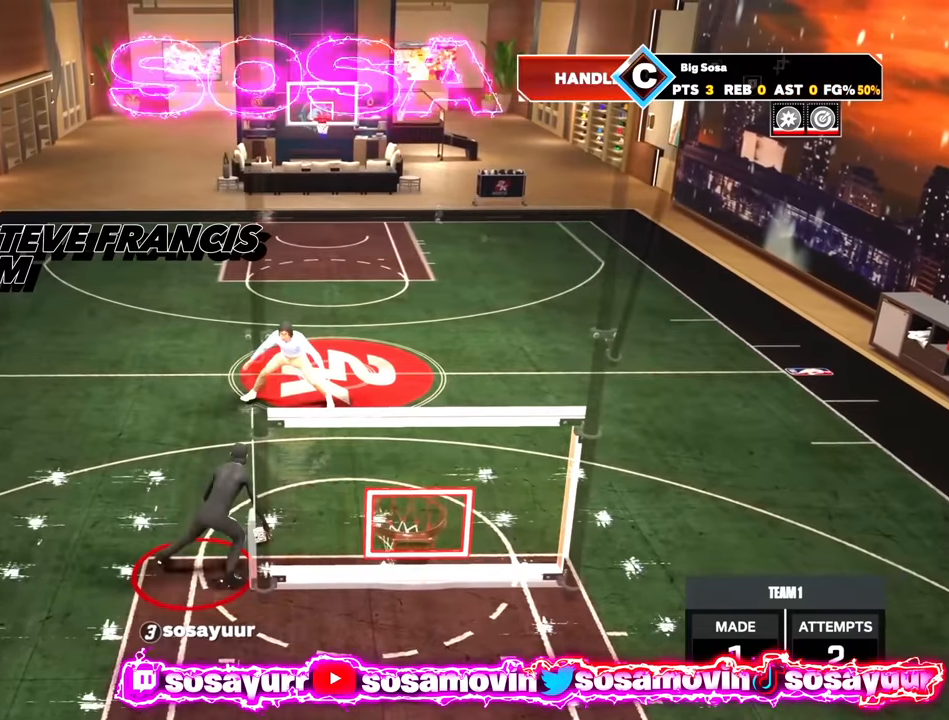
{"buttons": [], "left_stick": "center", "right_stick": "center", "events": [[133, "right_stick", "right"], [233, "R2", "up"], [333, "right_stick", "center"]]}
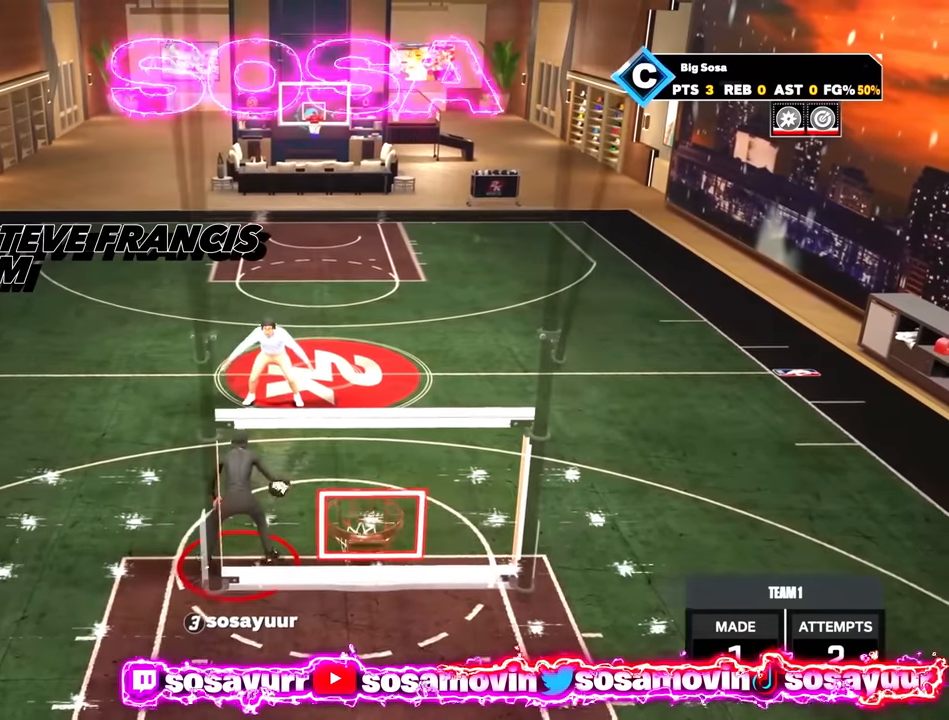
{"buttons": ["R2"], "left_stick": "center", "right_stick": "center", "events": [[217, "R2", "down"], [283, "right_stick", "up-left"], [467, "right_stick", "center"]]}
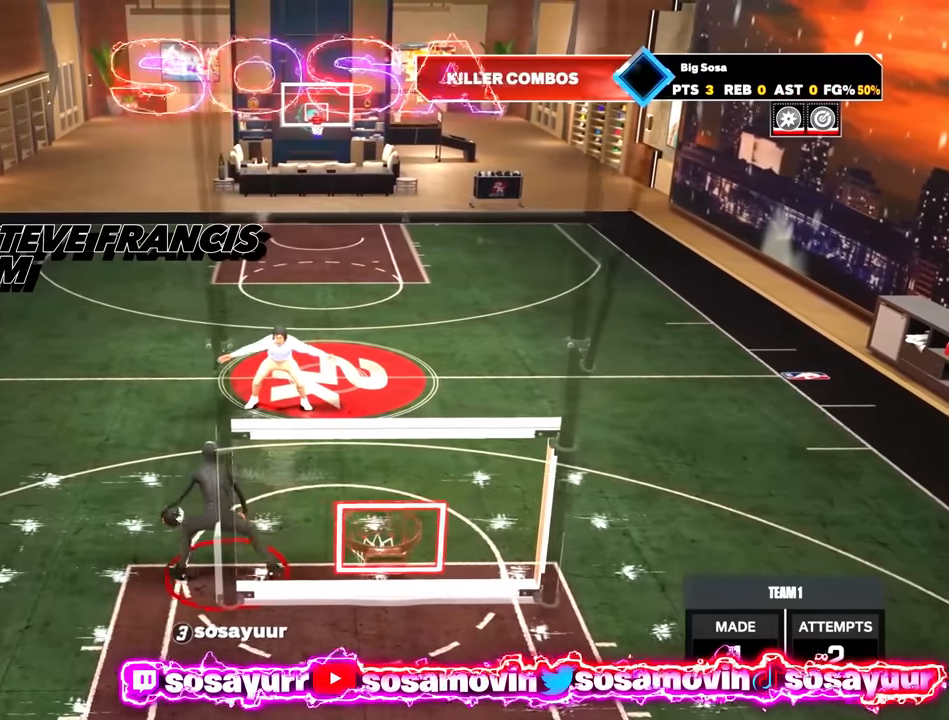
{"buttons": [], "left_stick": "center", "right_stick": "right", "events": [[400, "right_stick", "right"], [433, "R2", "up"]]}
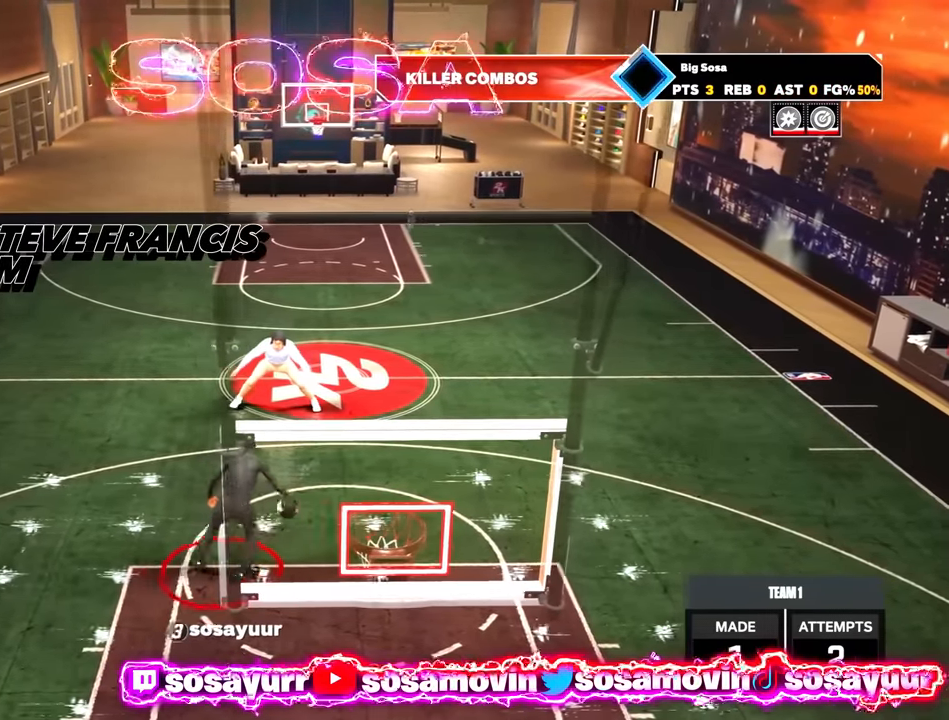
{"buttons": ["R2"], "left_stick": "center", "right_stick": "up-left", "events": [[100, "right_stick", "center"], [483, "R2", "down"], [500, "right_stick", "up-left"]]}
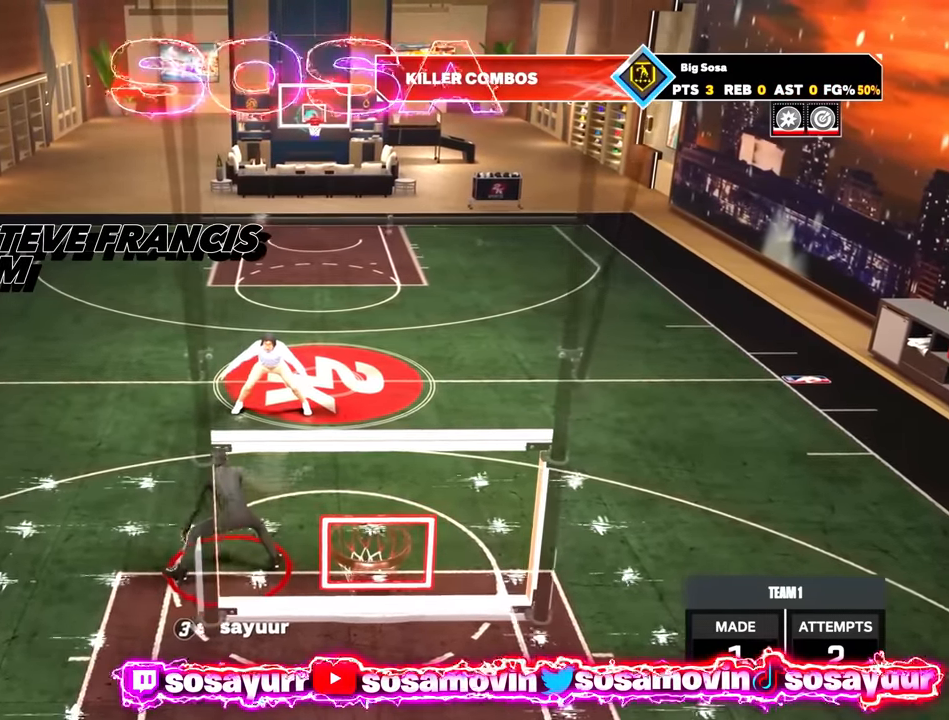
{"buttons": ["R2"], "left_stick": "center", "right_stick": "center", "events": [[200, "right_stick", "center"]]}
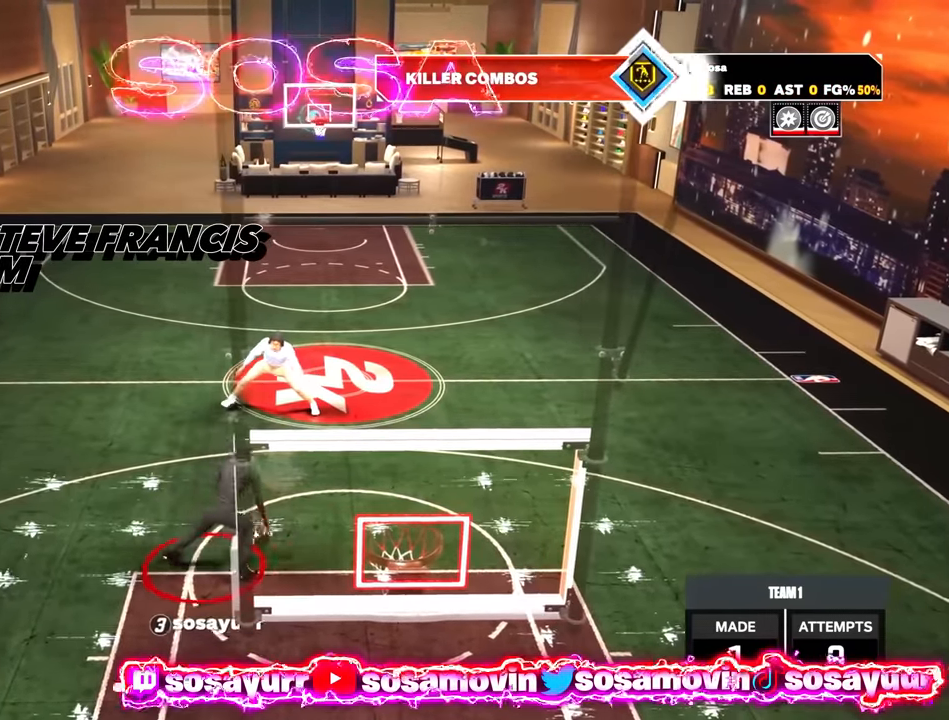
{"buttons": [], "left_stick": "center", "right_stick": "center", "events": [[50, "right_stick", "right"], [133, "R2", "up"], [250, "right_stick", "center"]]}